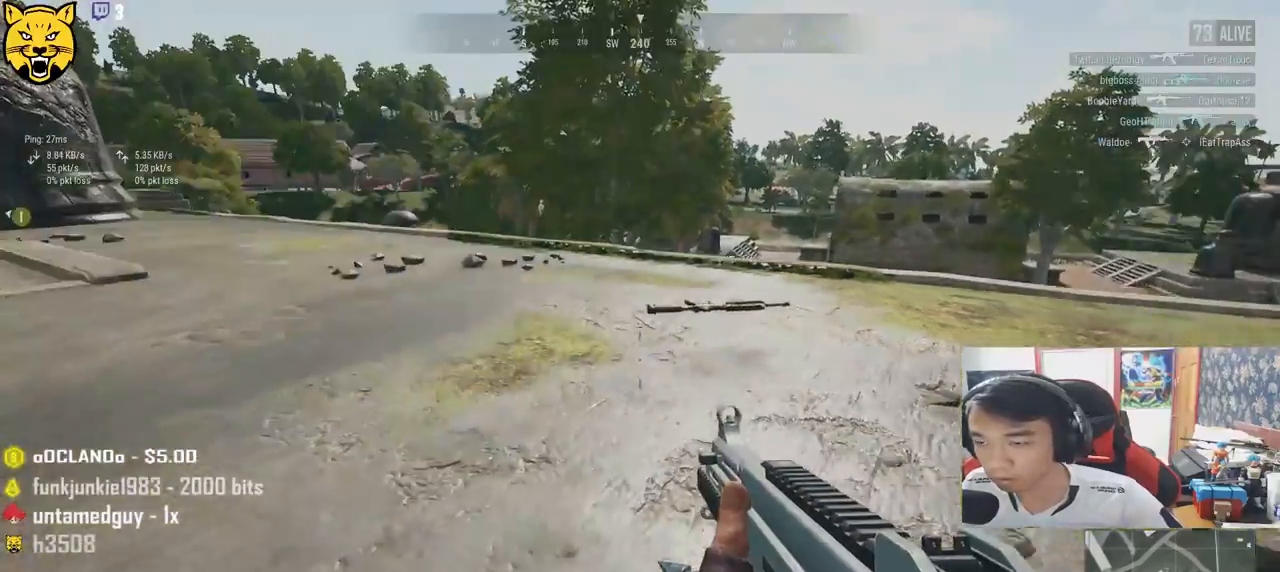
Gameplay with keyboard and mouse; each line is a JSON object with the keys and mouse buttons held at the frame after it. "events" lists presses ("down") and releases ("up") of "a", "c", "ctrl", "d", "e", "f", "q", "r", "s", "shift", "space", "tab", "v", "w", "x", "z", "mouse_left", "mouse_wheel" and "mouse_right" between this image and that frame as [ms after this image, input, new state], when the widget could be followed in between. "mouse_left", "mouse_wheel", "mouse_right" = the "left", "wheel", "right" buttons of the "mouse" list. No other keys are recorded. "wheel" means that the mouse wheel is clicked or scrolled. Mouse movement is not recorded.
{"keys": ["a"], "mouse": [], "events": [[200, "ctrl", "down"], [317, "ctrl", "up"], [383, "s", "up"], [450, "a", "down"]]}
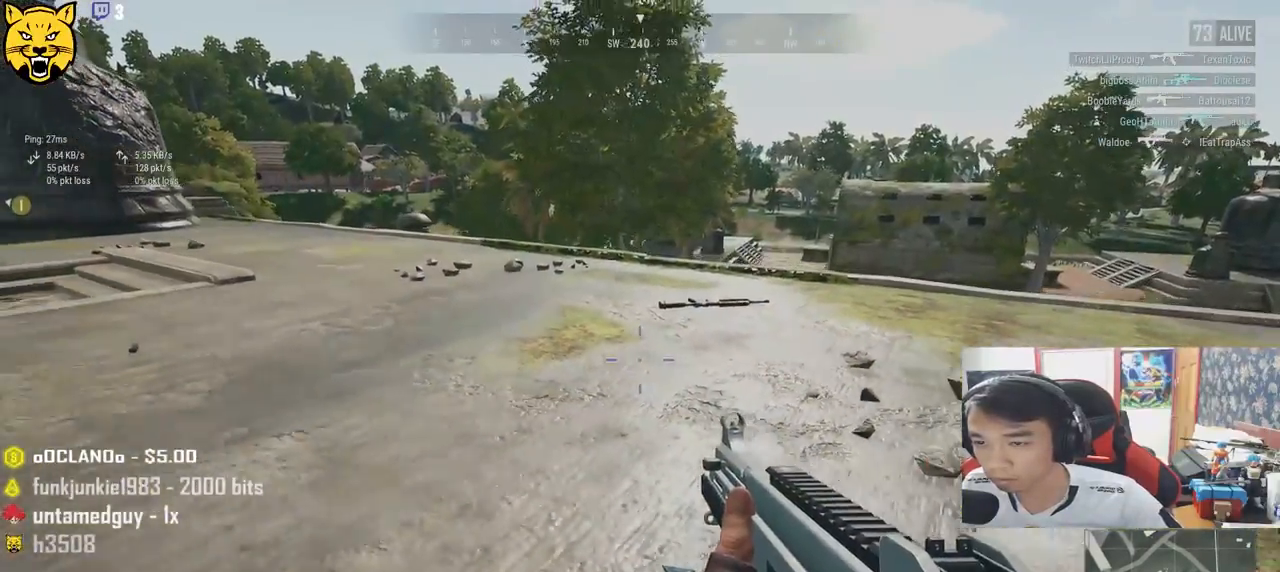
{"keys": ["w"], "mouse": [], "events": [[233, "w", "down"], [467, "a", "up"]]}
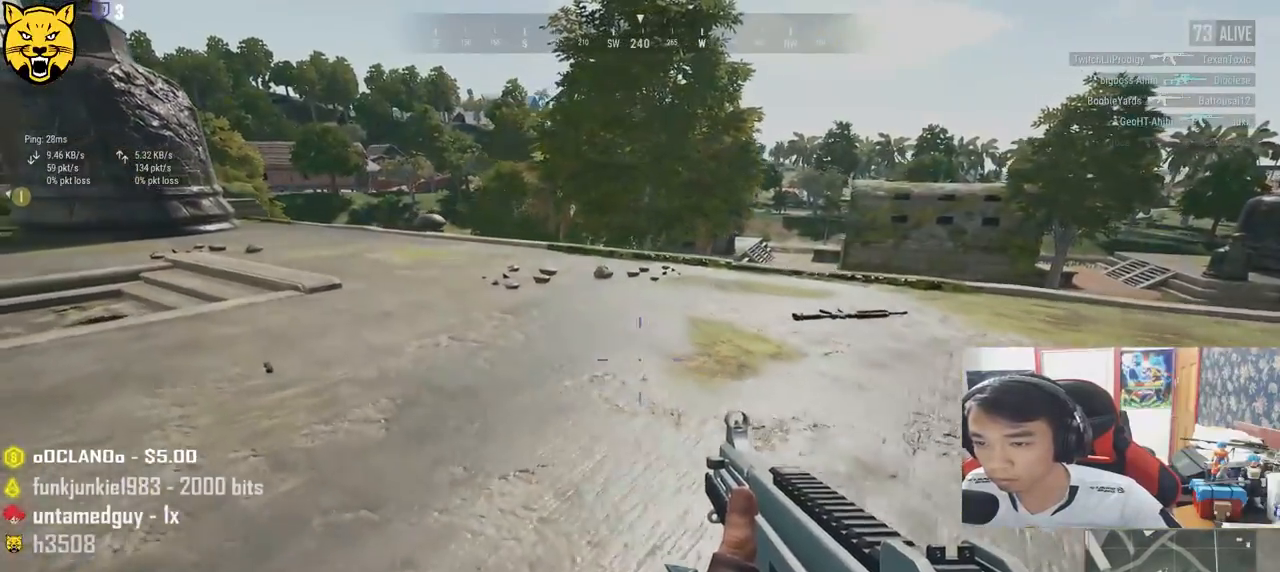
{"keys": ["d", "shift", "w"], "mouse": [], "events": [[183, "shift", "down"], [283, "d", "down"]]}
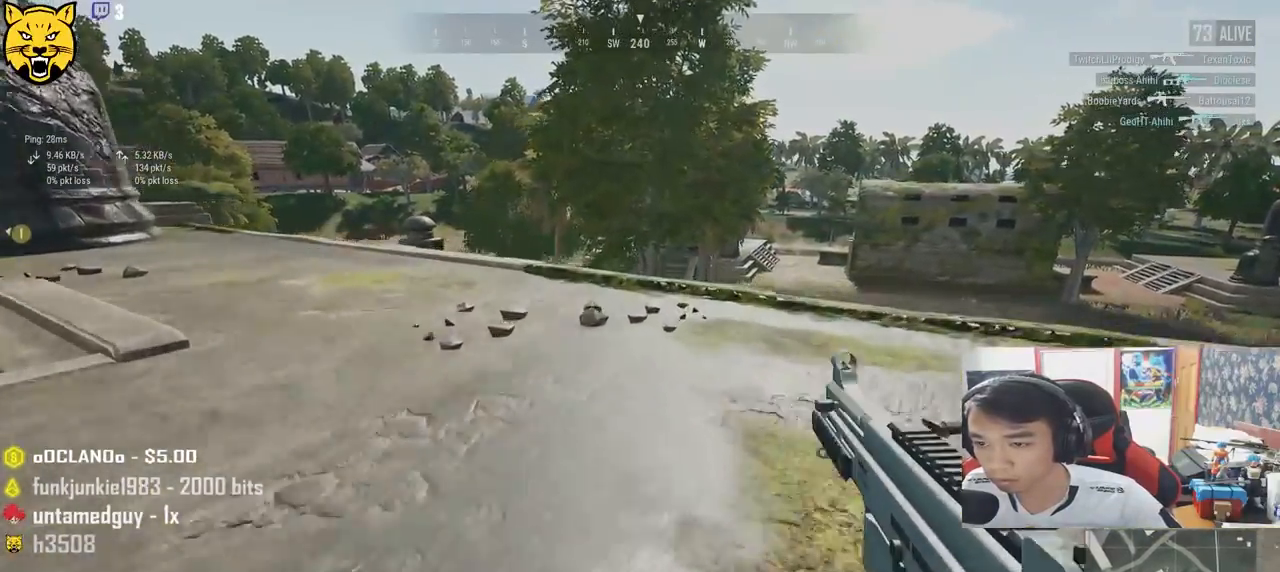
{"keys": ["a"], "mouse": [], "events": [[217, "shift", "up"], [300, "d", "up"], [383, "f", "down"], [433, "w", "up"], [483, "a", "down"], [483, "f", "up"]]}
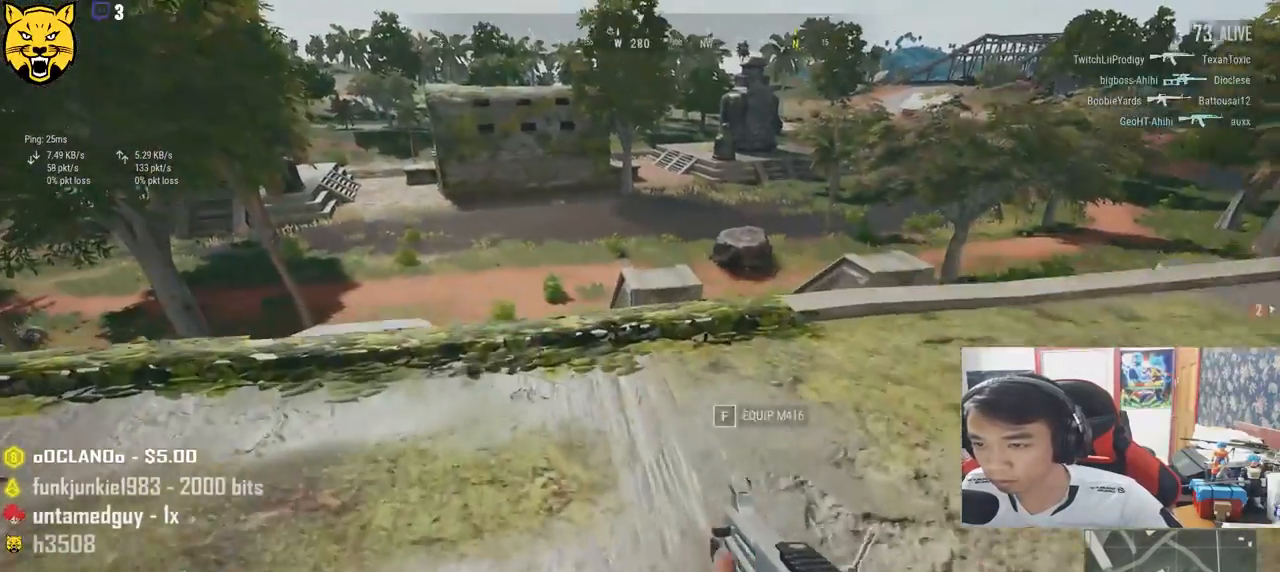
{"keys": ["a", "s"], "mouse": [], "events": [[50, "f", "down"], [117, "f", "up"], [250, "s", "down"]]}
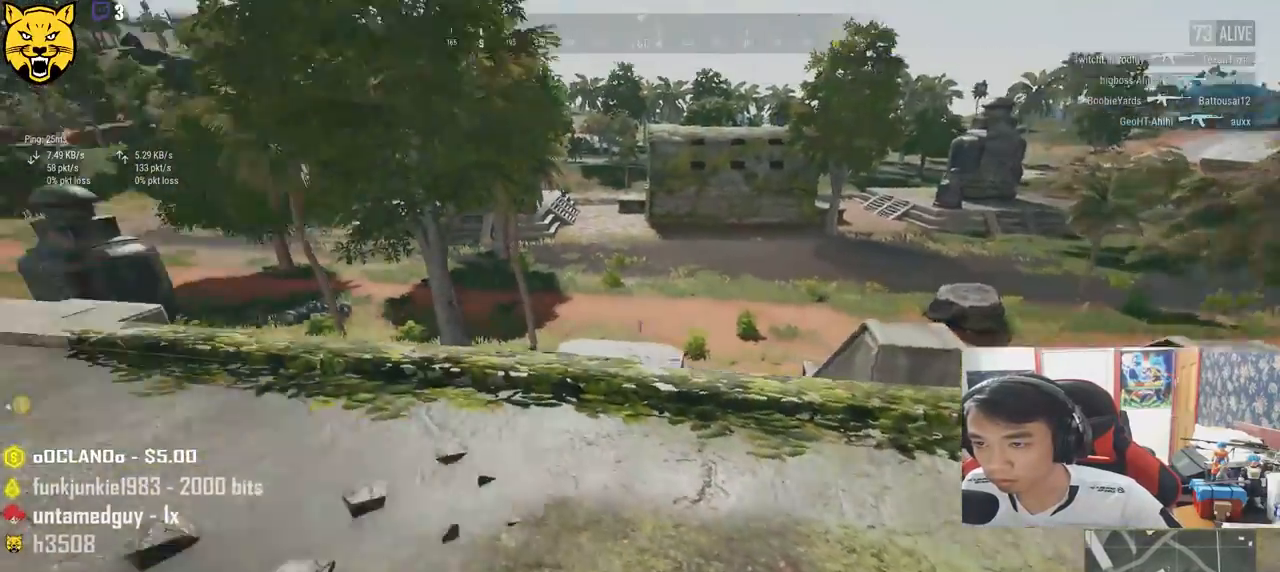
{"keys": ["a", "s"], "mouse": [], "events": []}
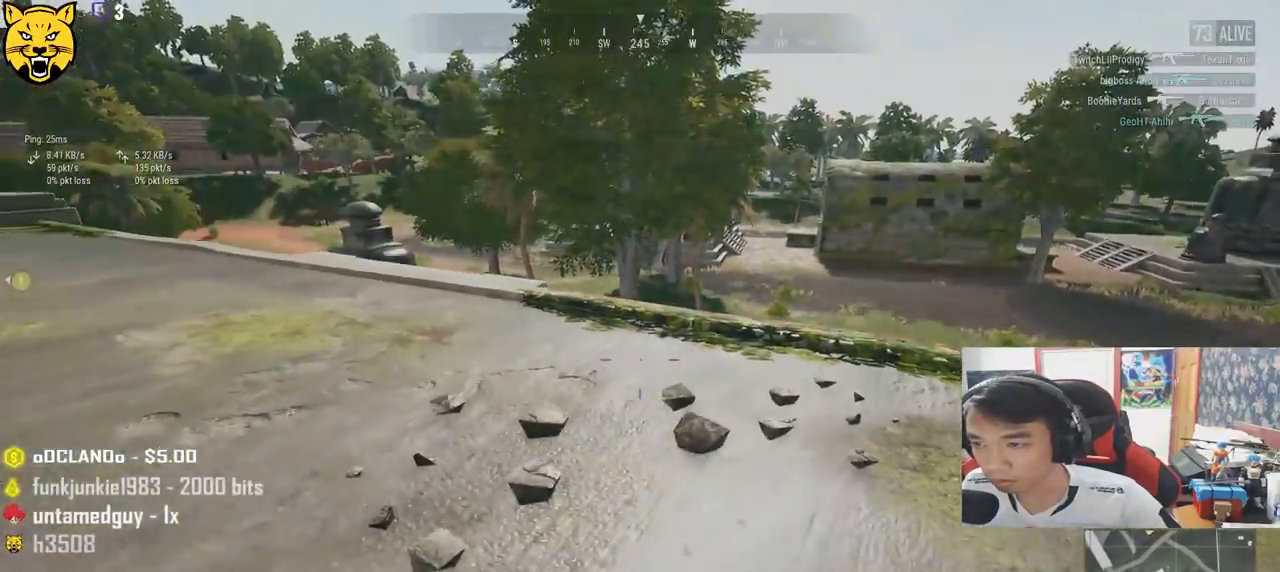
{"keys": ["a", "w"], "mouse": [], "events": [[83, "s", "up"], [367, "w", "down"]]}
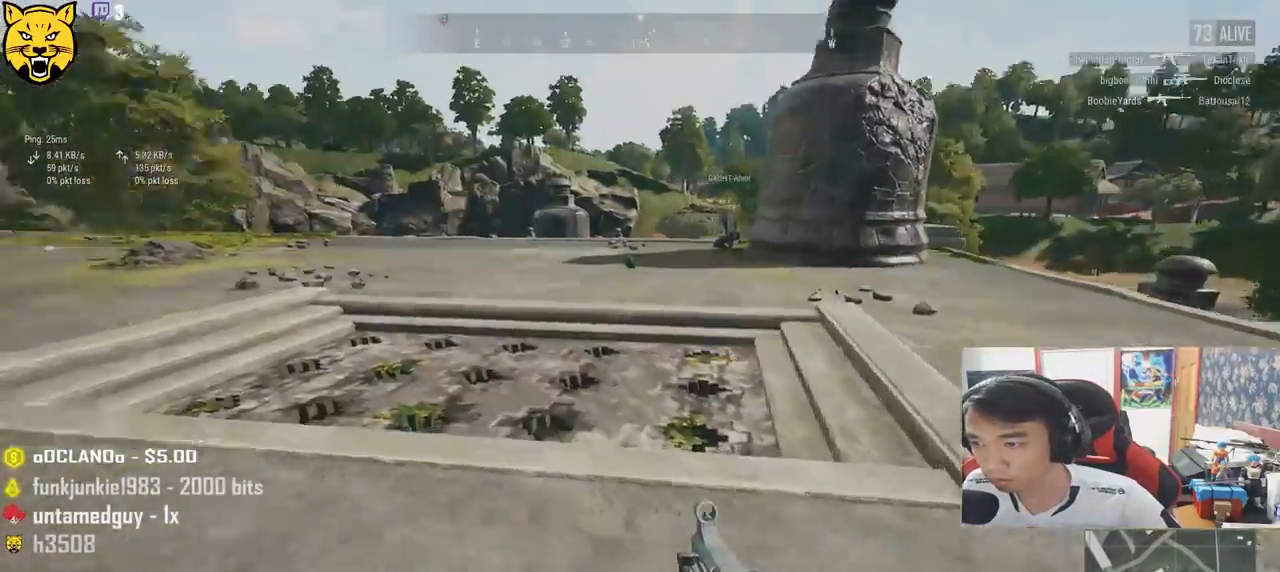
{"keys": ["shift", "w"], "mouse": [], "events": [[67, "a", "up"], [233, "shift", "down"]]}
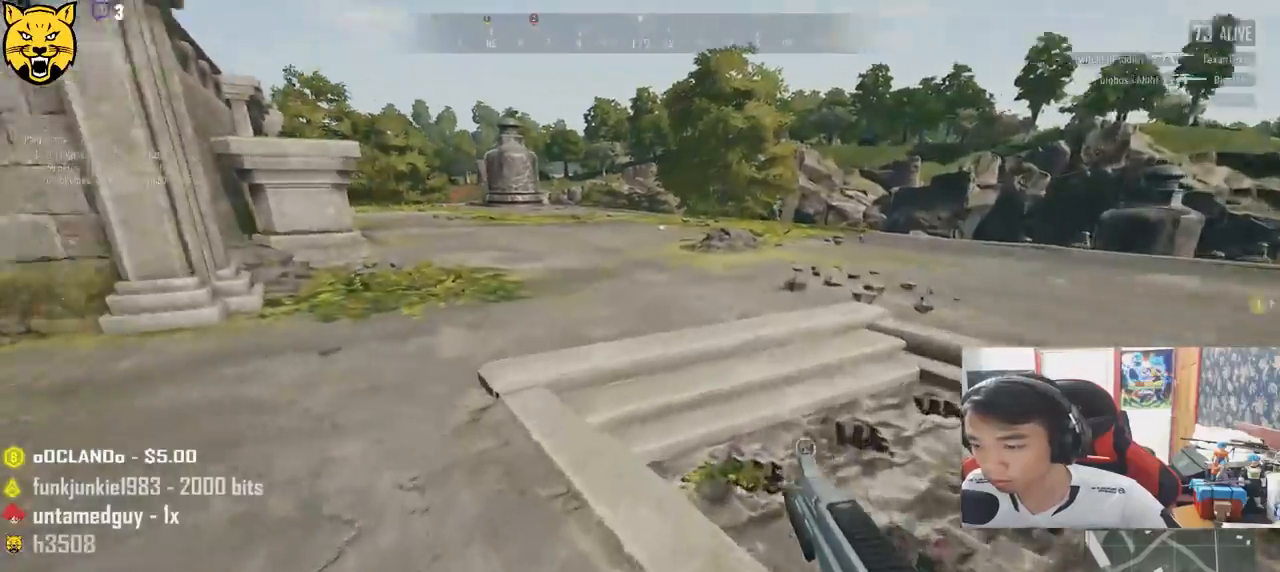
{"keys": ["shift", "w"], "mouse": [], "events": []}
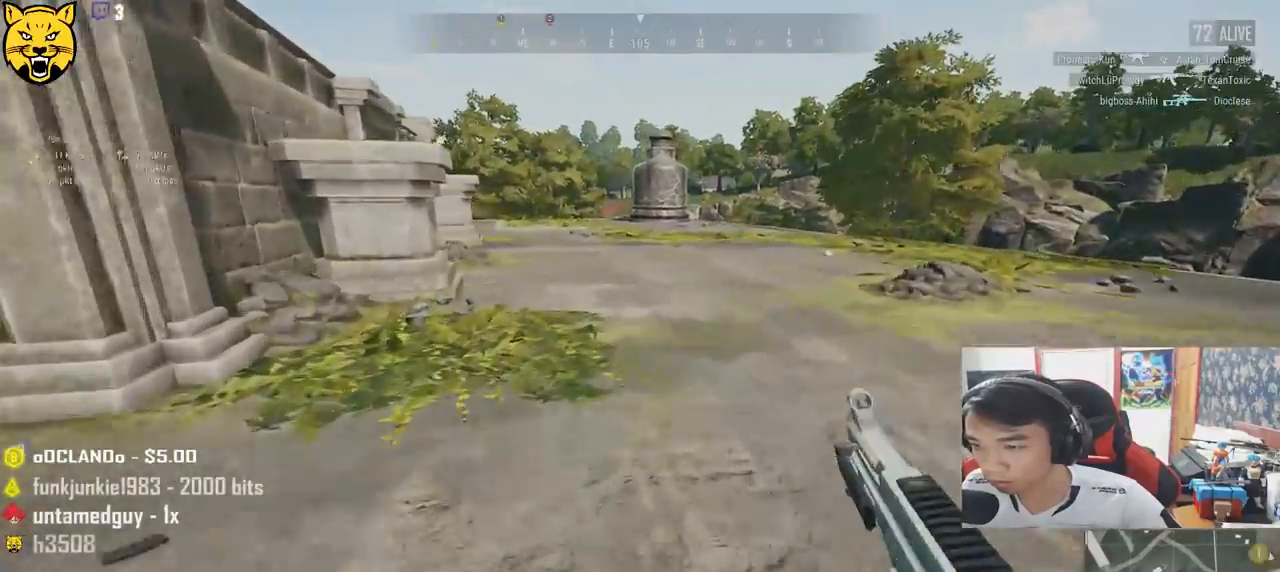
{"keys": ["shift", "w"], "mouse": [], "events": []}
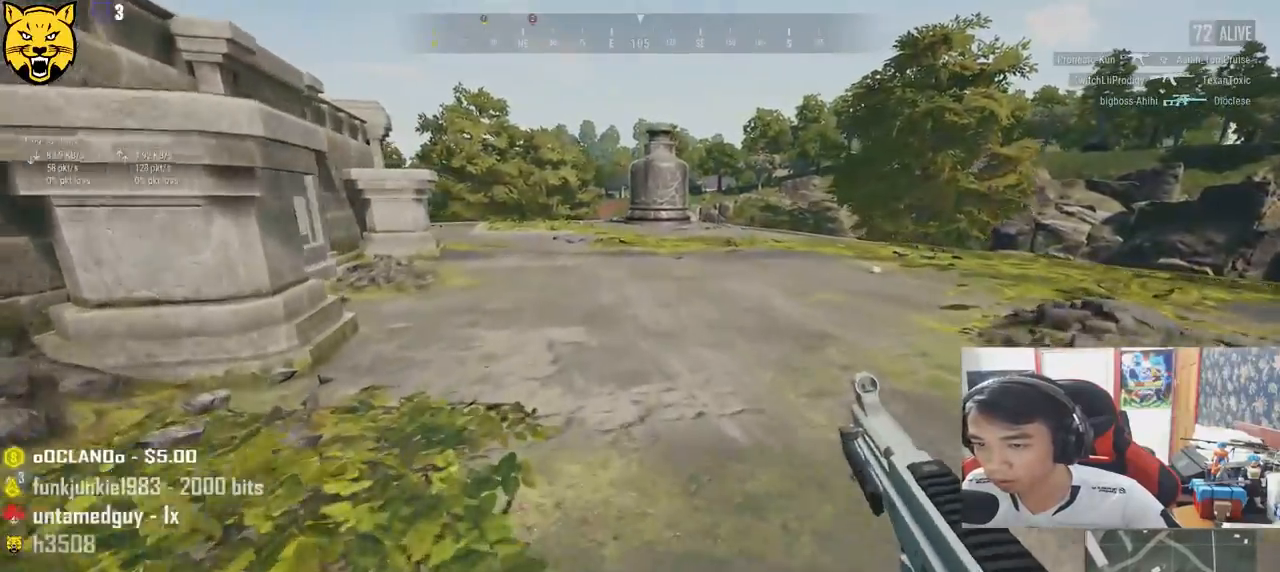
{"keys": ["shift", "w"], "mouse": [], "events": []}
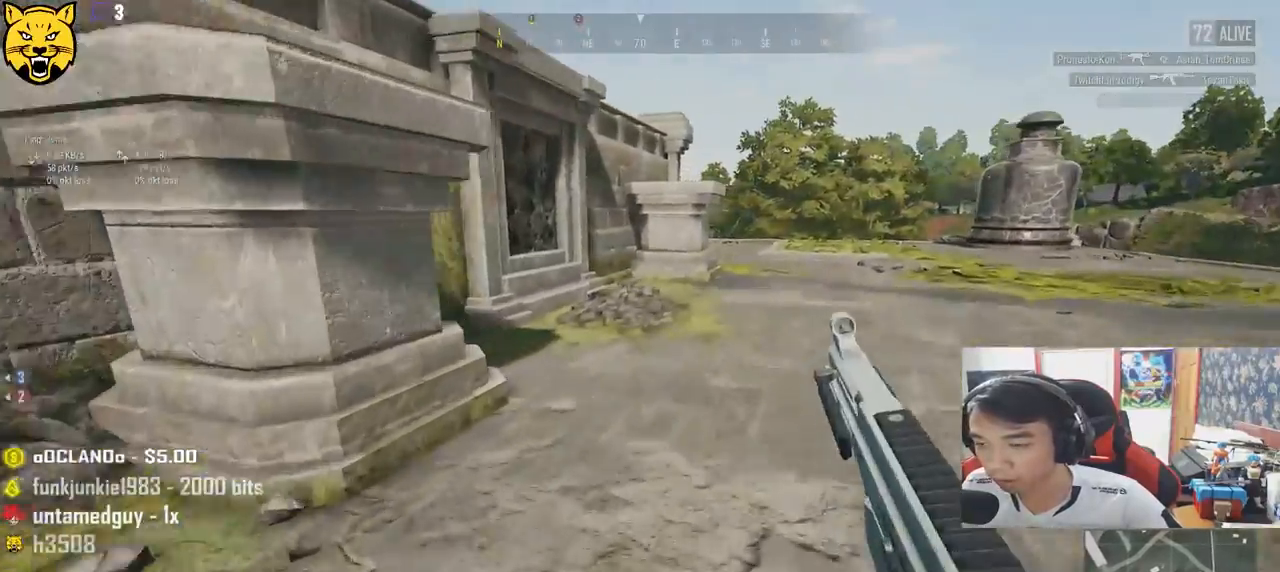
{"keys": ["shift", "w"], "mouse": [], "events": []}
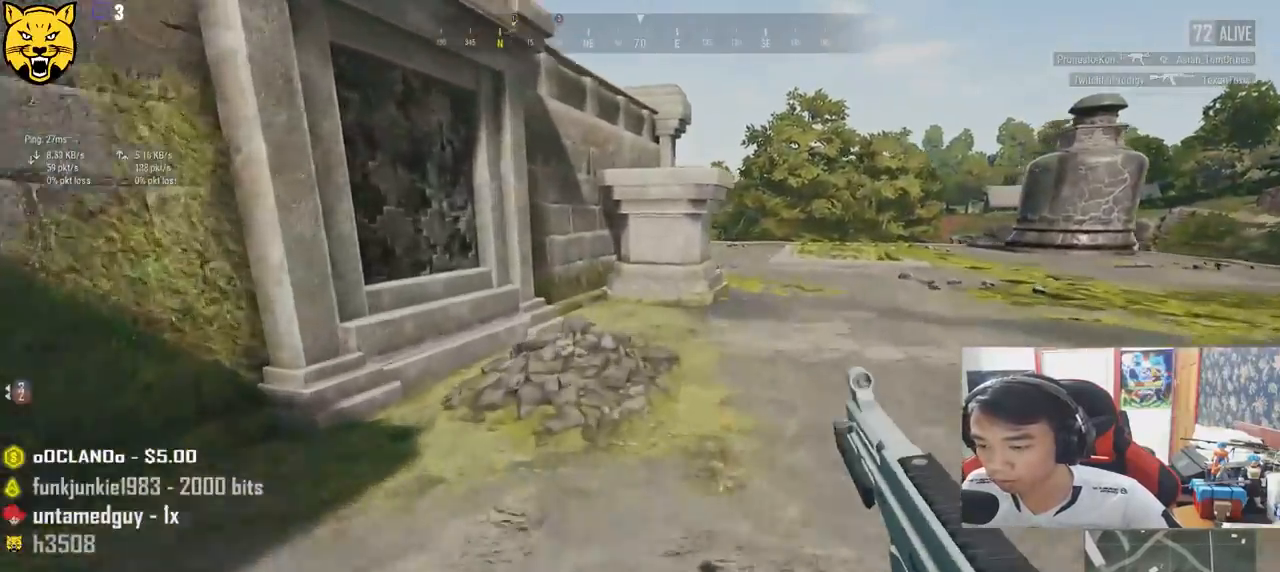
{"keys": ["w"], "mouse": [], "events": [[117, "shift", "up"], [250, "tab", "down"], [350, "tab", "up"]]}
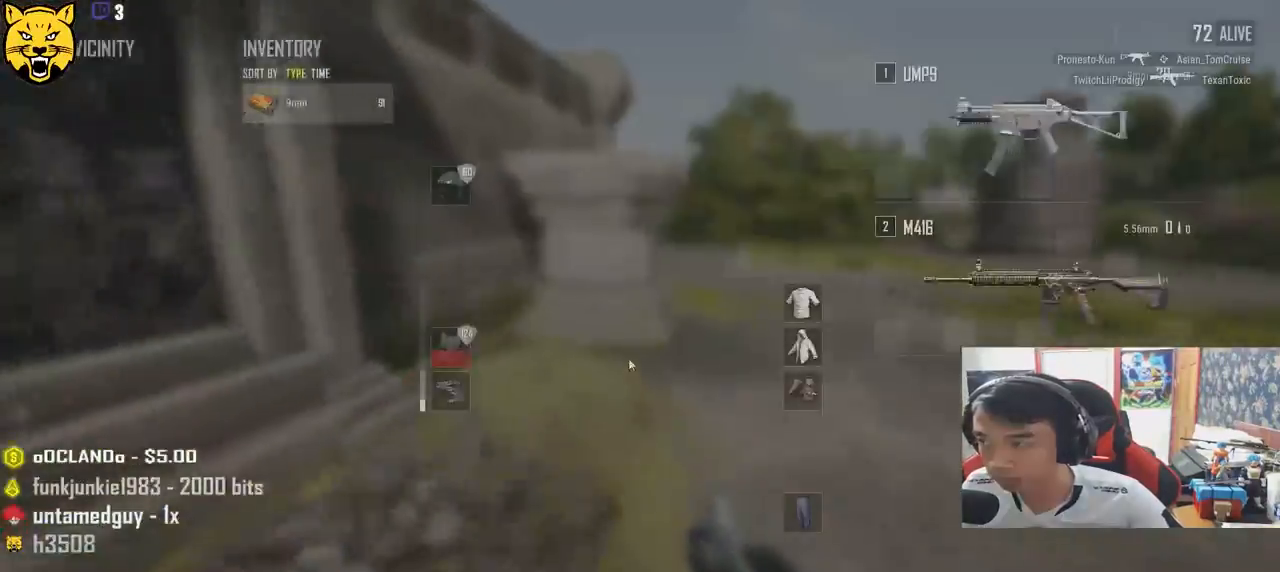
{"keys": ["shift", "w"], "mouse": [], "events": [[83, "tab", "down"], [167, "tab", "up"], [350, "shift", "down"]]}
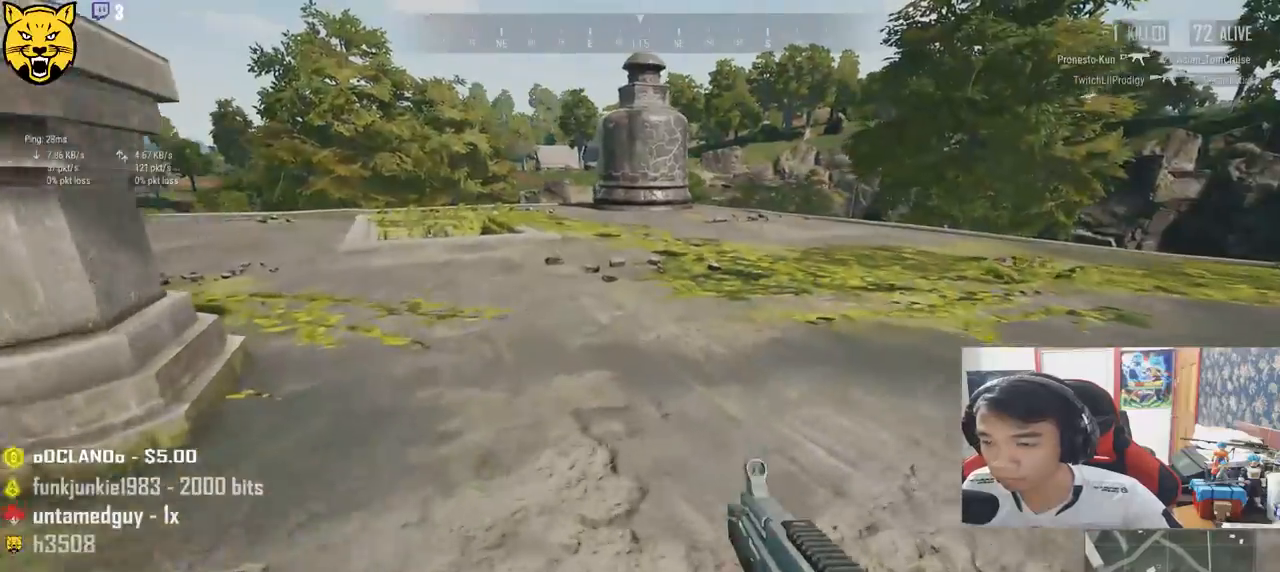
{"keys": ["shift", "w"], "mouse": [], "events": []}
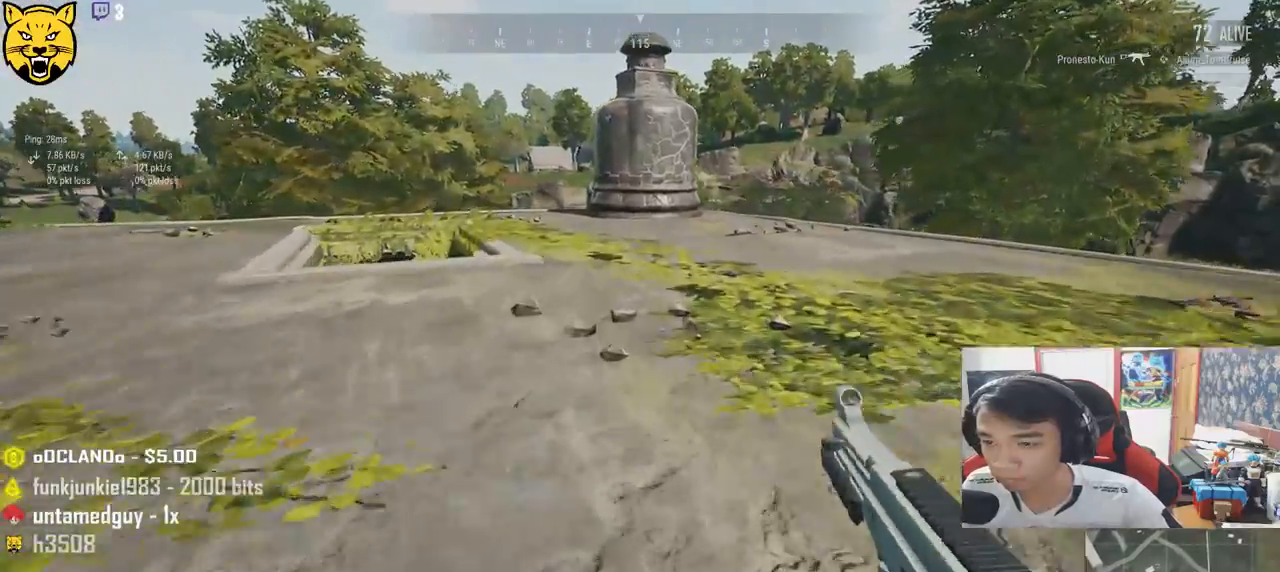
{"keys": ["shift", "w"], "mouse": [], "events": []}
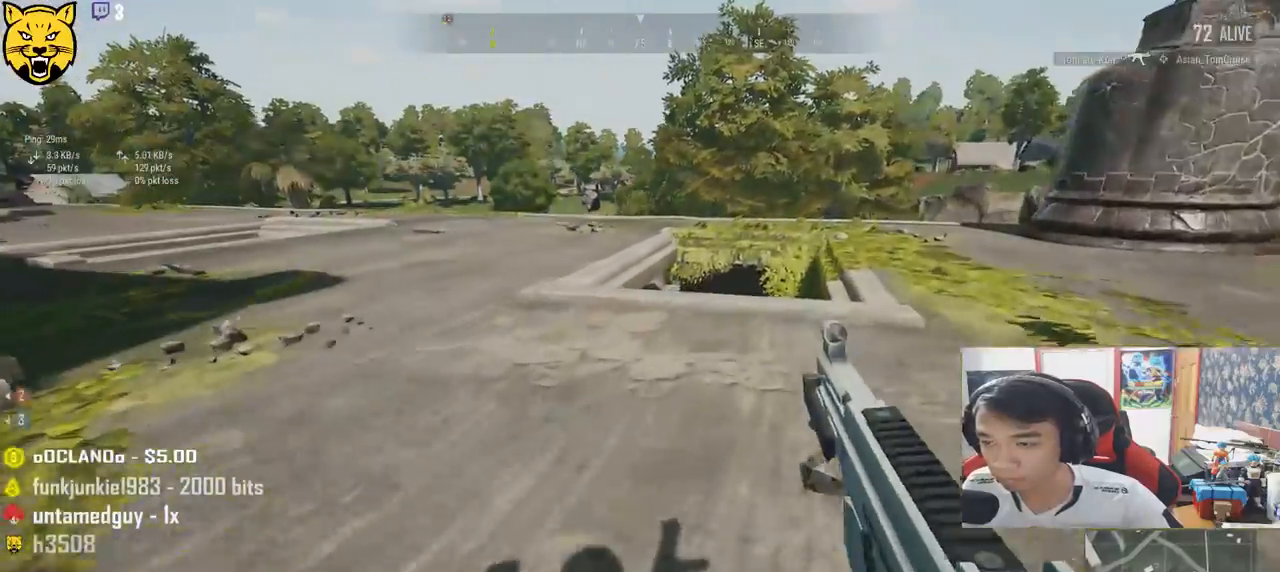
{"keys": ["d", "shift", "w"], "mouse": [], "events": [[33, "d", "down"]]}
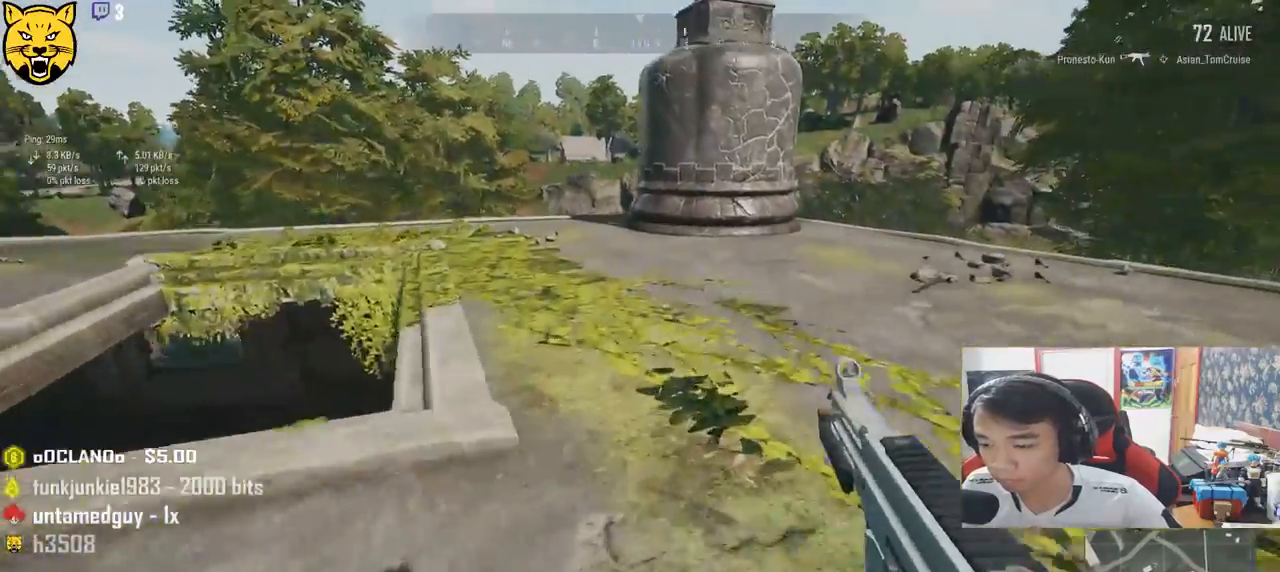
{"keys": ["d", "shift", "w"], "mouse": [], "events": []}
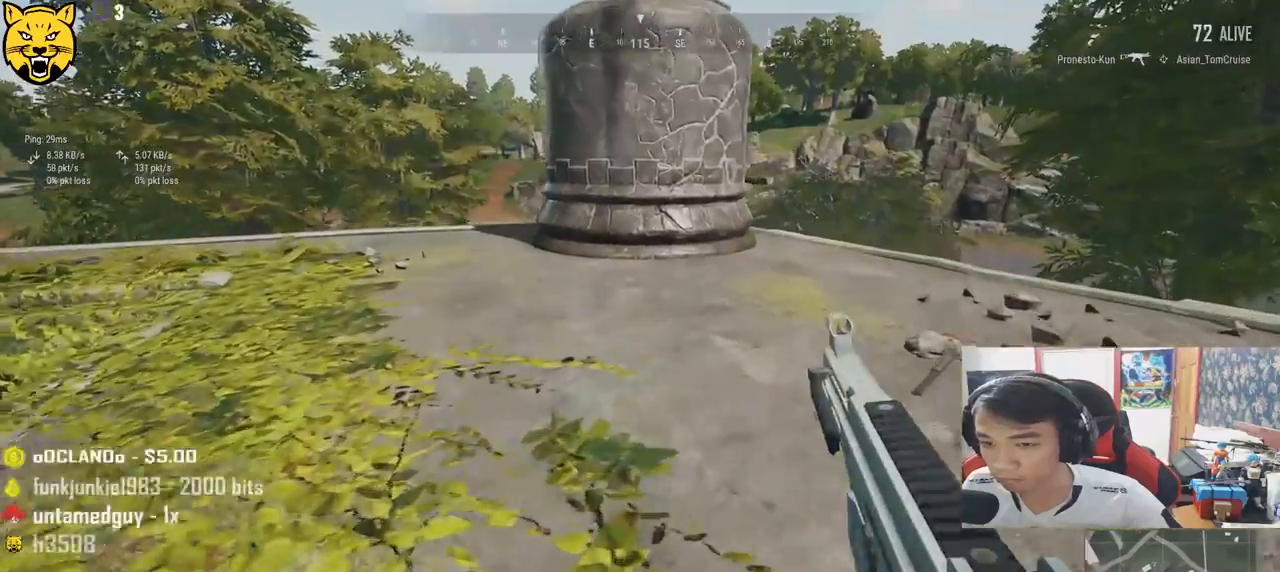
{"keys": ["d", "tab", "w"], "mouse": [], "events": [[283, "shift", "up"], [450, "tab", "down"]]}
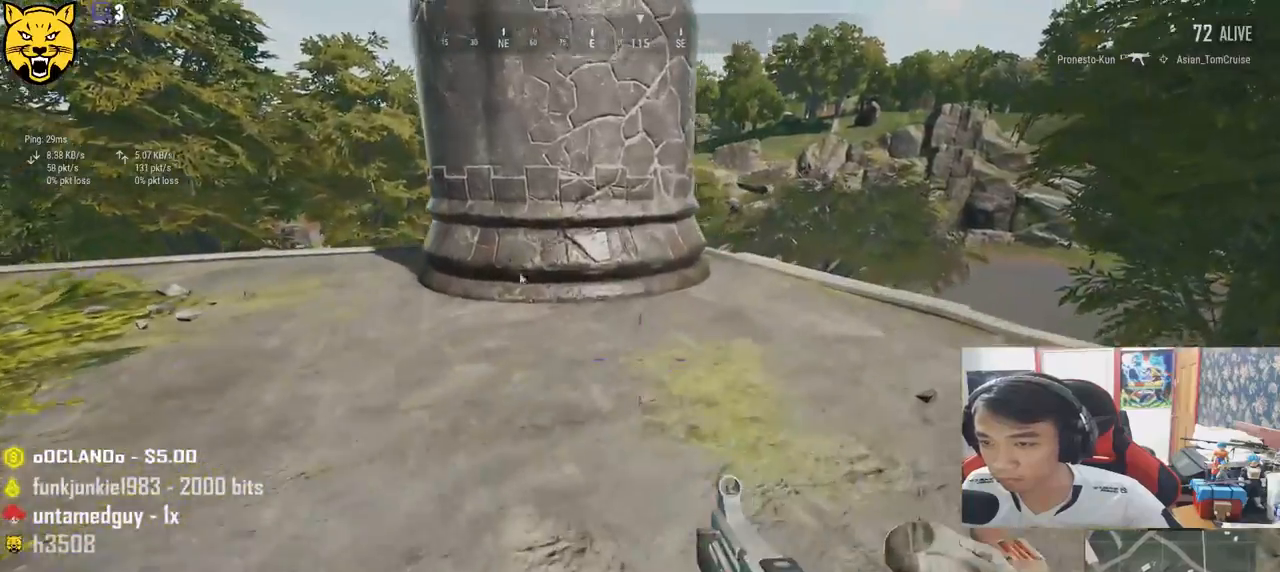
{"keys": ["a", "w"], "mouse": [], "events": [[50, "tab", "up"], [267, "a", "down"], [283, "d", "up"], [317, "w", "up"], [383, "mouse_left", "down"], [483, "mouse_left", "up"], [500, "w", "down"]]}
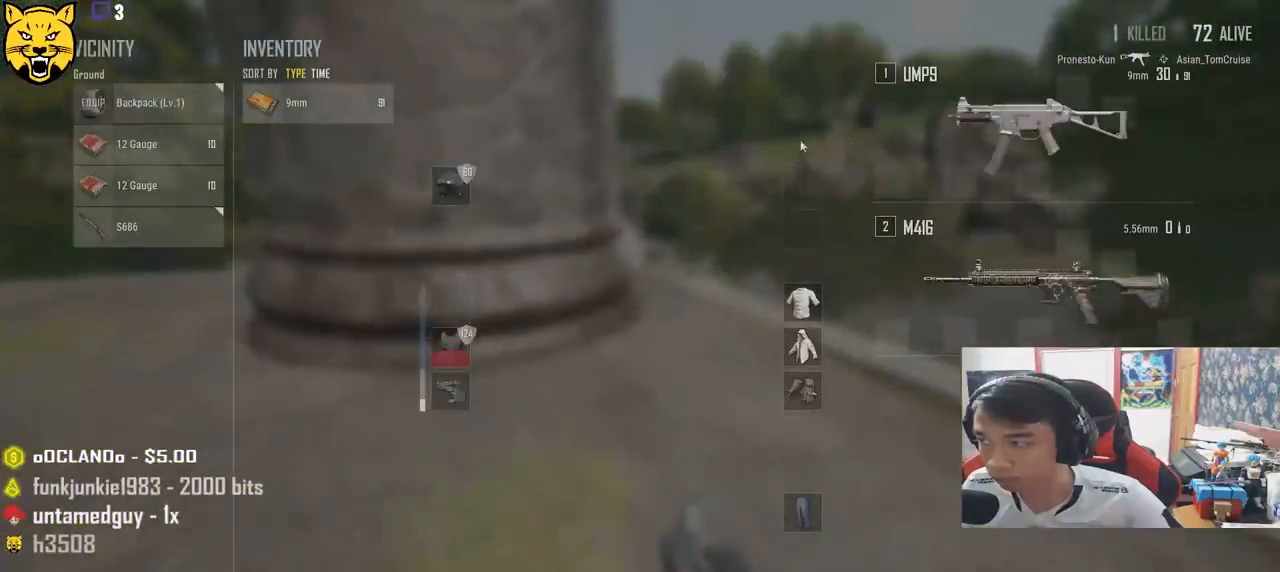
{"keys": ["a", "w"], "mouse": [], "events": [[17, "a", "up"], [133, "tab", "down"], [217, "tab", "up"], [417, "a", "down"]]}
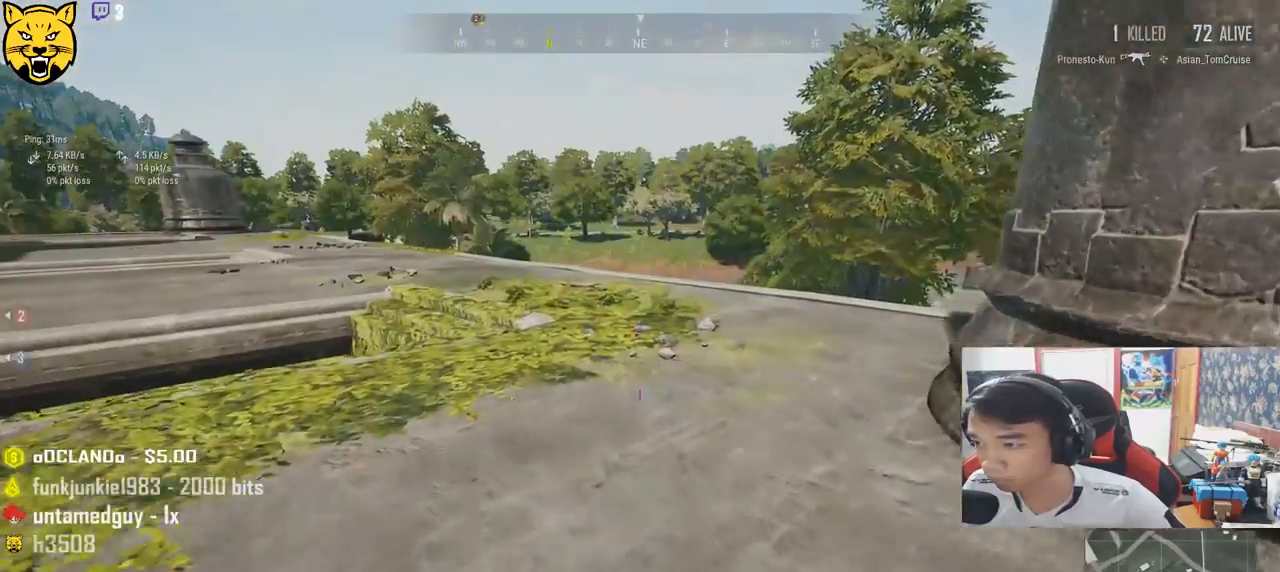
{"keys": ["shift", "w"], "mouse": [], "events": [[133, "a", "up"], [333, "shift", "down"]]}
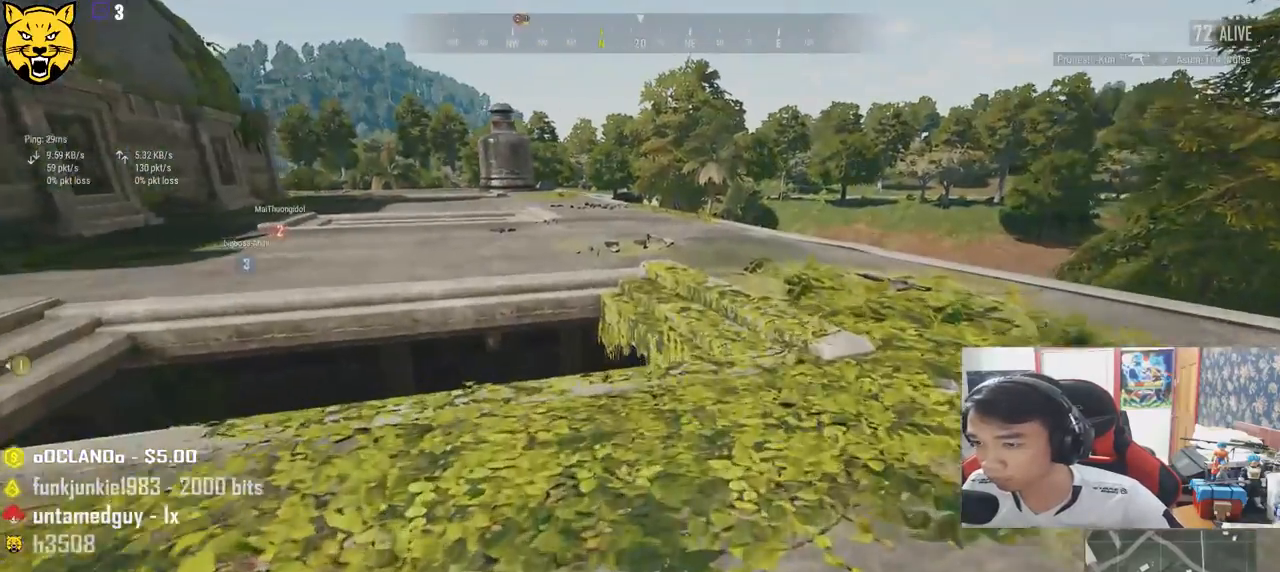
{"keys": ["d", "shift", "w"], "mouse": [], "events": [[67, "d", "down"]]}
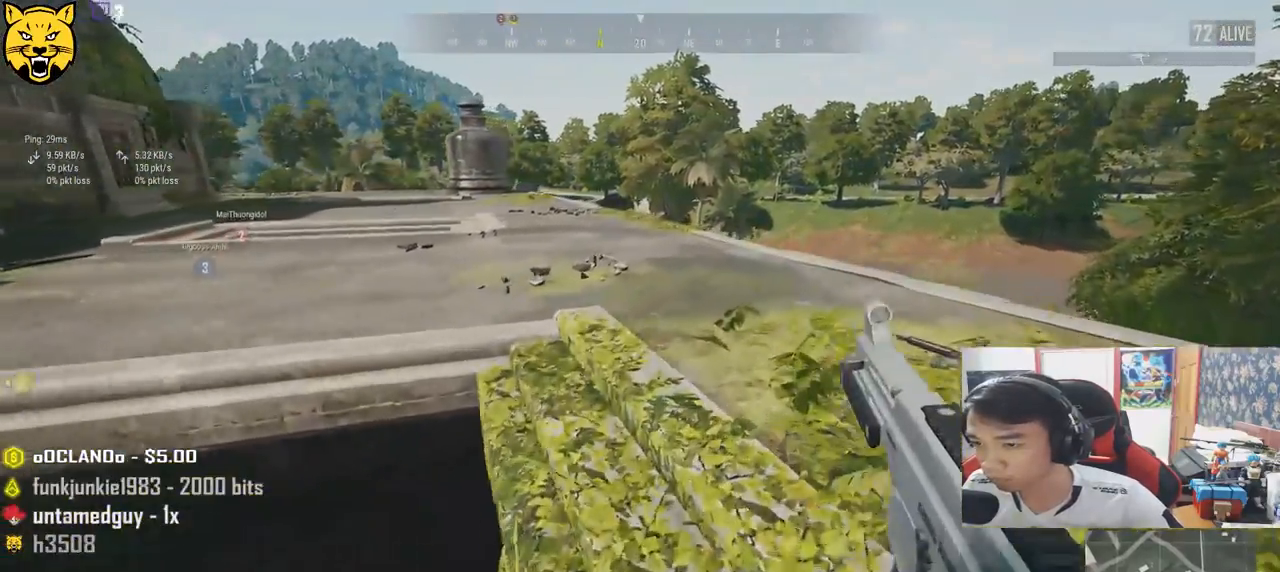
{"keys": ["d"], "mouse": [], "events": [[250, "shift", "up"], [350, "w", "up"]]}
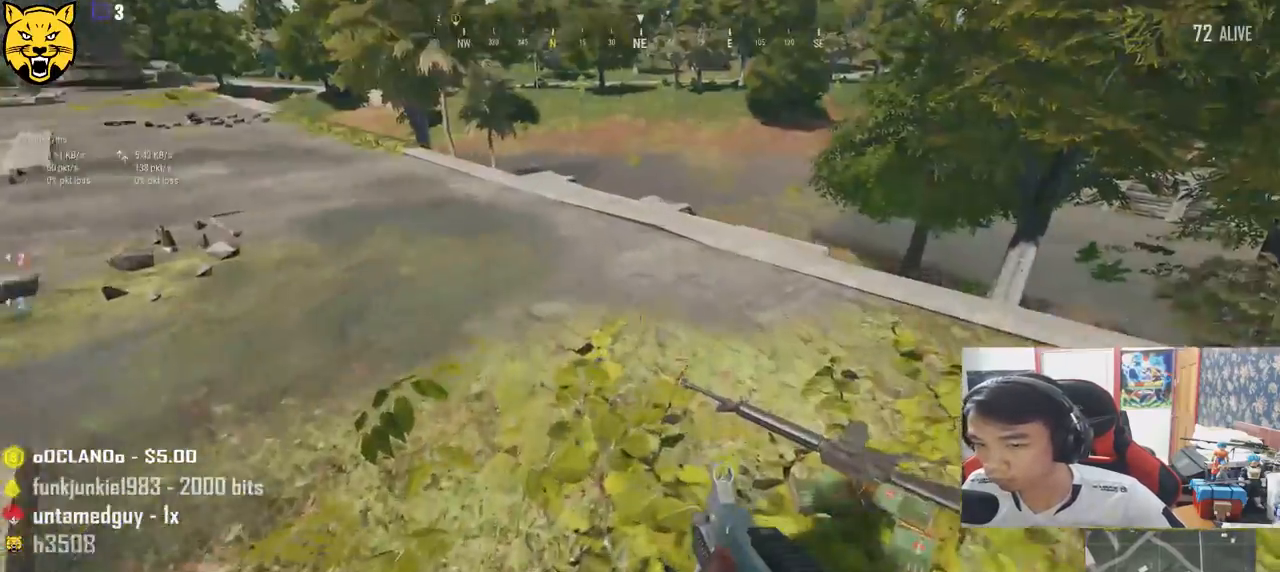
{"keys": ["a"], "mouse": [], "events": [[100, "tab", "down"], [200, "tab", "up"], [200, "w", "down"], [333, "d", "up"], [400, "a", "down"], [433, "w", "up"]]}
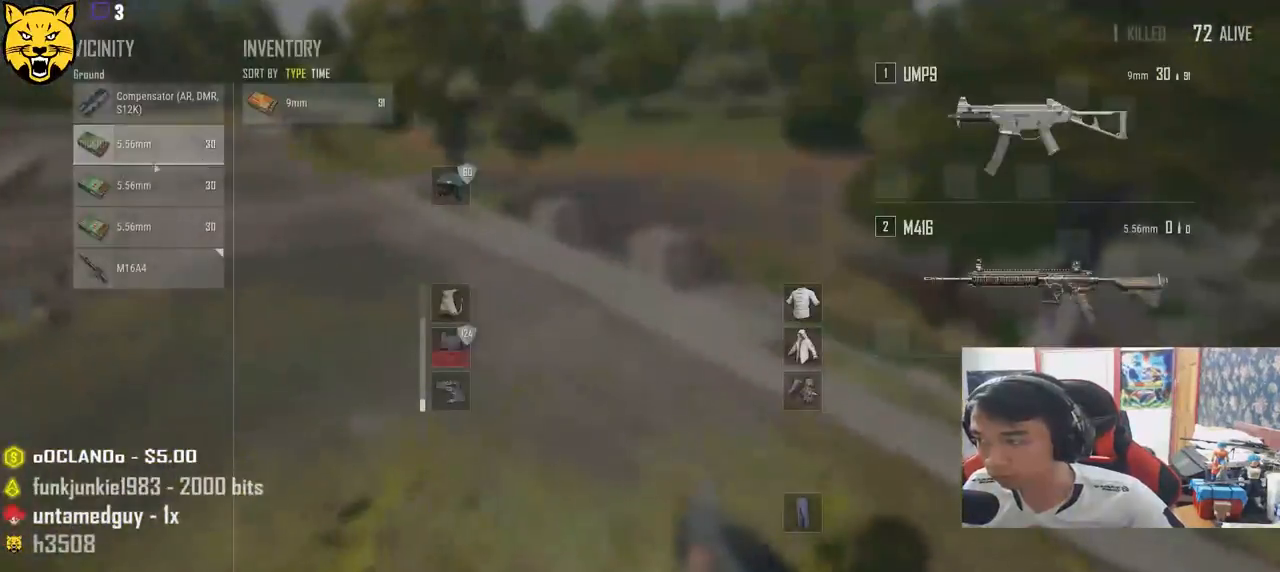
{"keys": ["d"], "mouse": ["left"], "events": [[67, "mouse_left", "down"], [150, "mouse_left", "up"], [150, "s", "down"], [217, "a", "up"], [267, "mouse_left", "down"], [283, "d", "down"], [350, "mouse_left", "up"], [367, "s", "up"], [467, "mouse_left", "down"]]}
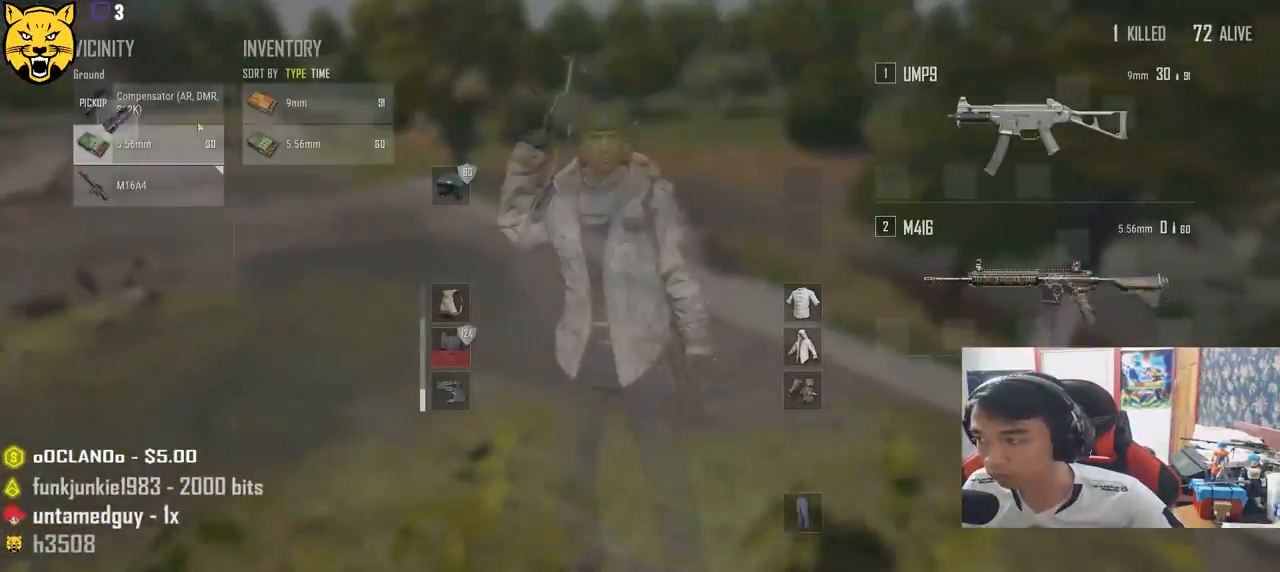
{"keys": ["d"], "mouse": ["left"], "events": [[50, "mouse_left", "up"], [67, "a", "down"], [133, "d", "up"], [367, "mouse_left", "down"], [400, "d", "down"], [450, "a", "up"]]}
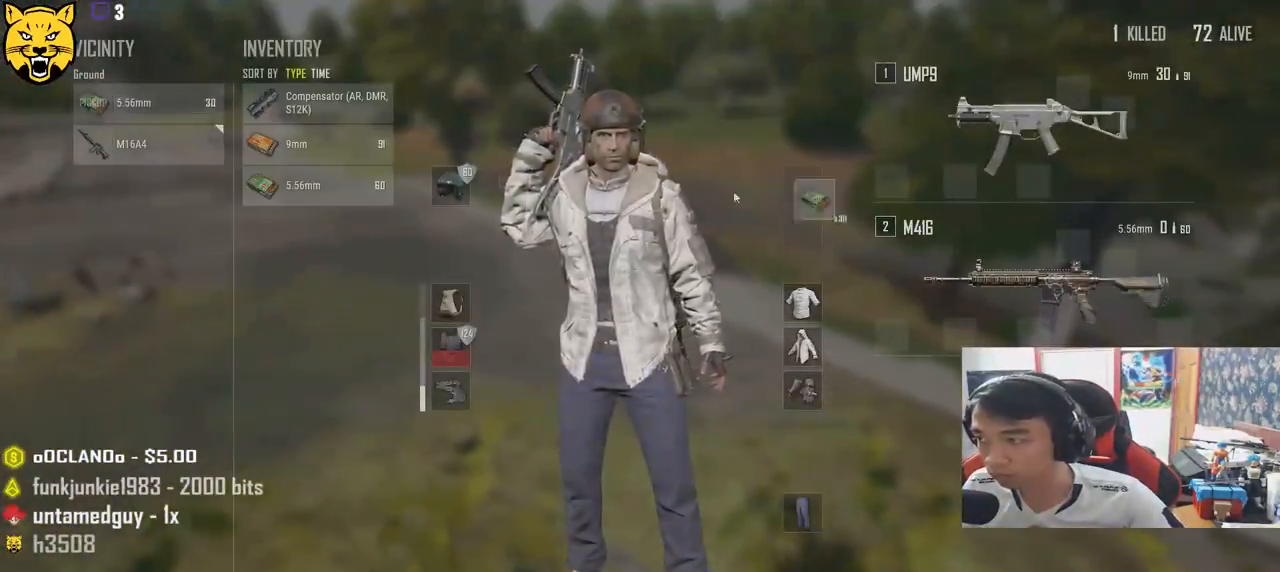
{"keys": ["a"], "mouse": ["left"], "events": [[50, "mouse_left", "up"], [250, "a", "down"], [283, "d", "up"], [433, "mouse_left", "down"]]}
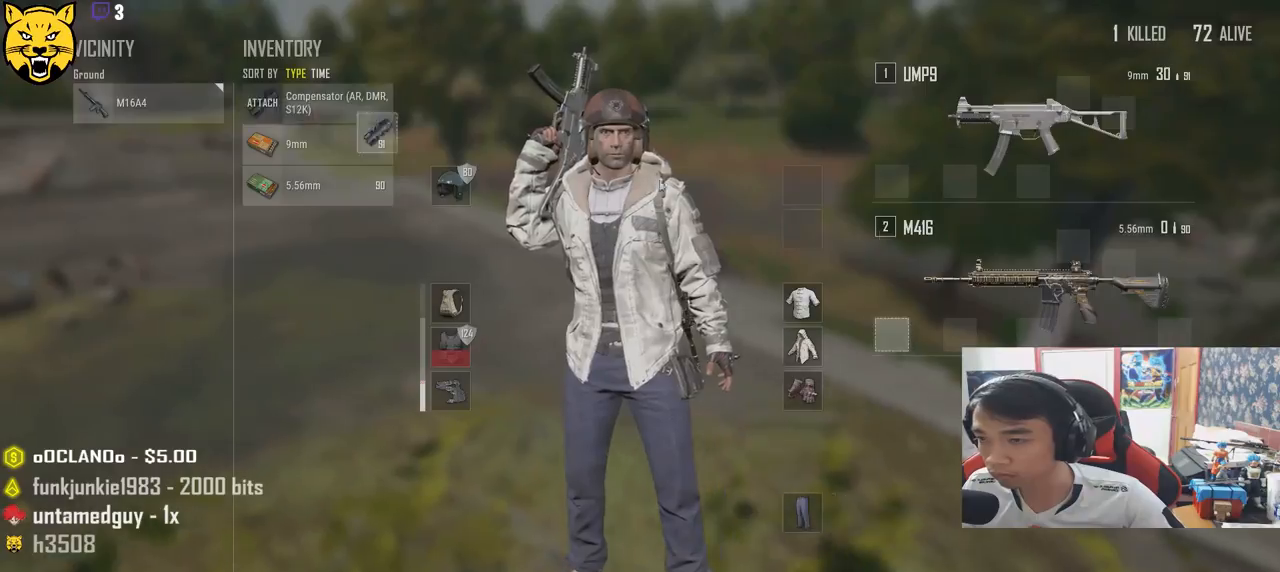
{"keys": ["shift", "w"], "mouse": [], "events": [[33, "a", "up"], [50, "mouse_left", "up"], [67, "w", "down"], [167, "tab", "down"], [233, "tab", "up"], [467, "shift", "down"]]}